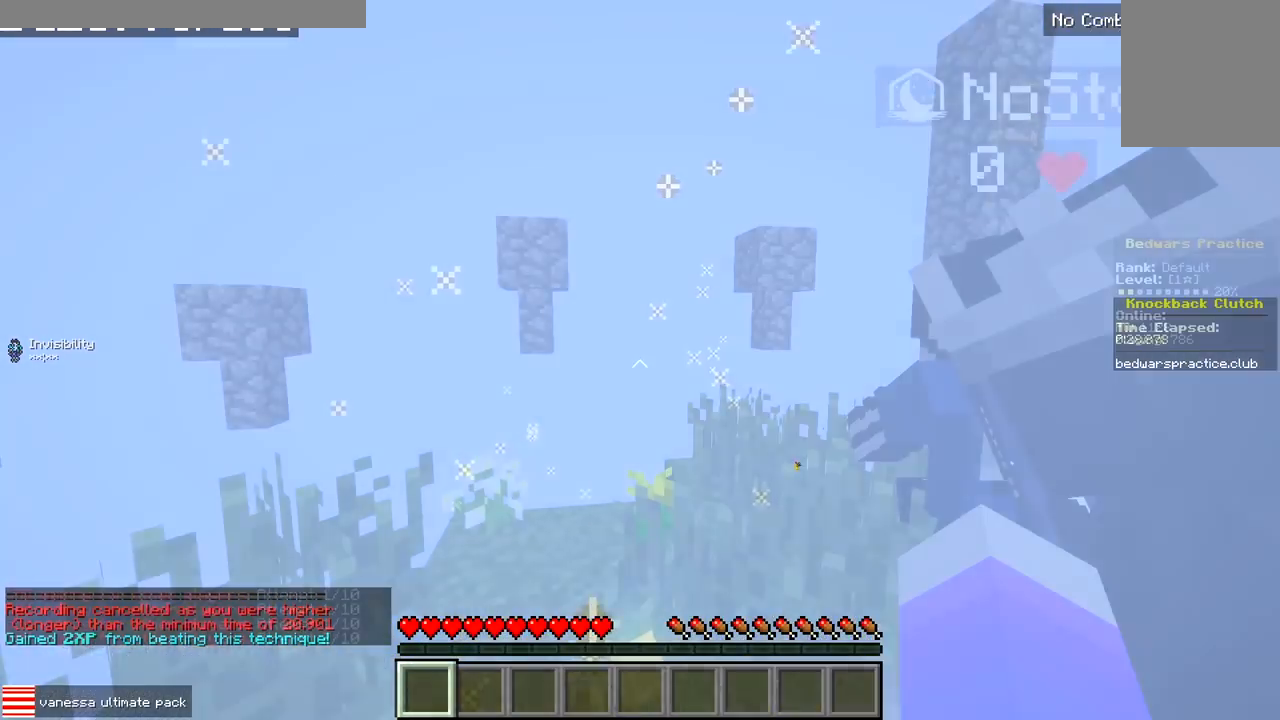
Gameplay with keyboard; each line is a JSON object with the keys held at the frame after it. "events" lists presses ("down") and releases ("up") of "a", "d", "s" and "w" between this image and that frame as [ms after this image, input, new state], when the widget could be followed in between. No other keys are recorded. Mouse input is not recorded.
{"keys": ["d", "w"], "events": [[317, "d", "down"], [450, "w", "down"]]}
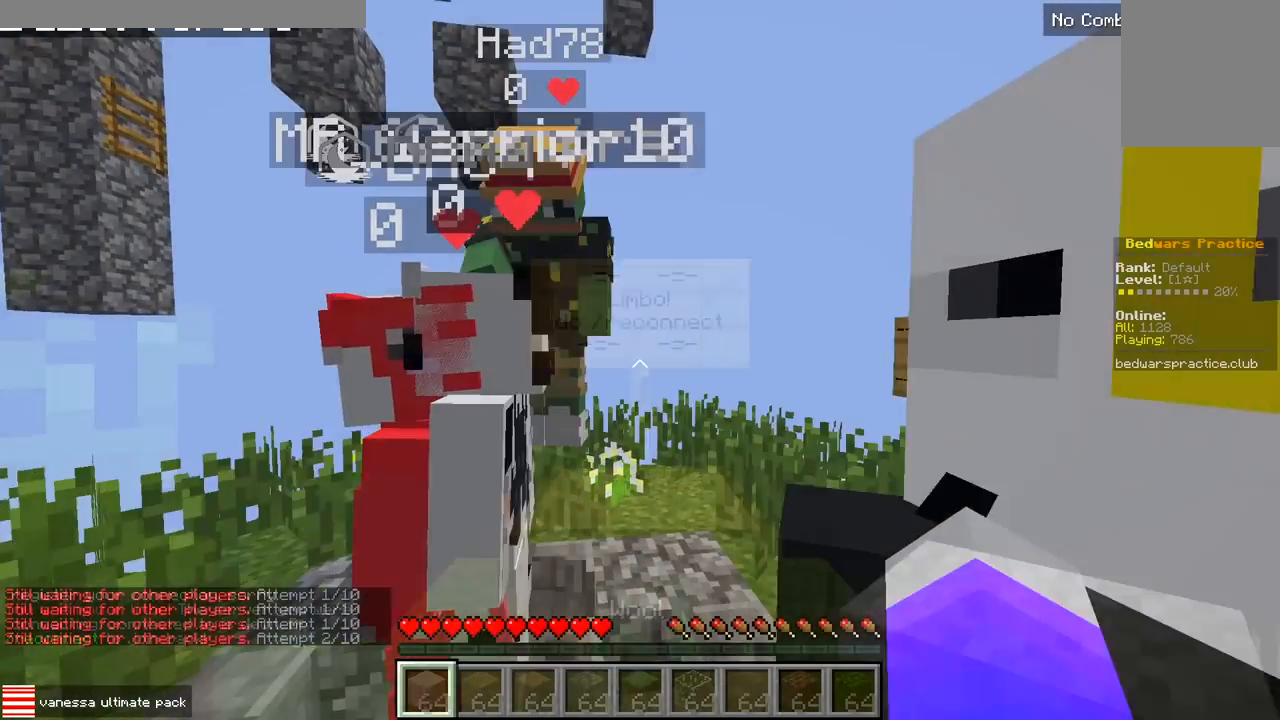
{"keys": ["a", "w"], "events": [[483, "a", "down"], [483, "d", "up"]]}
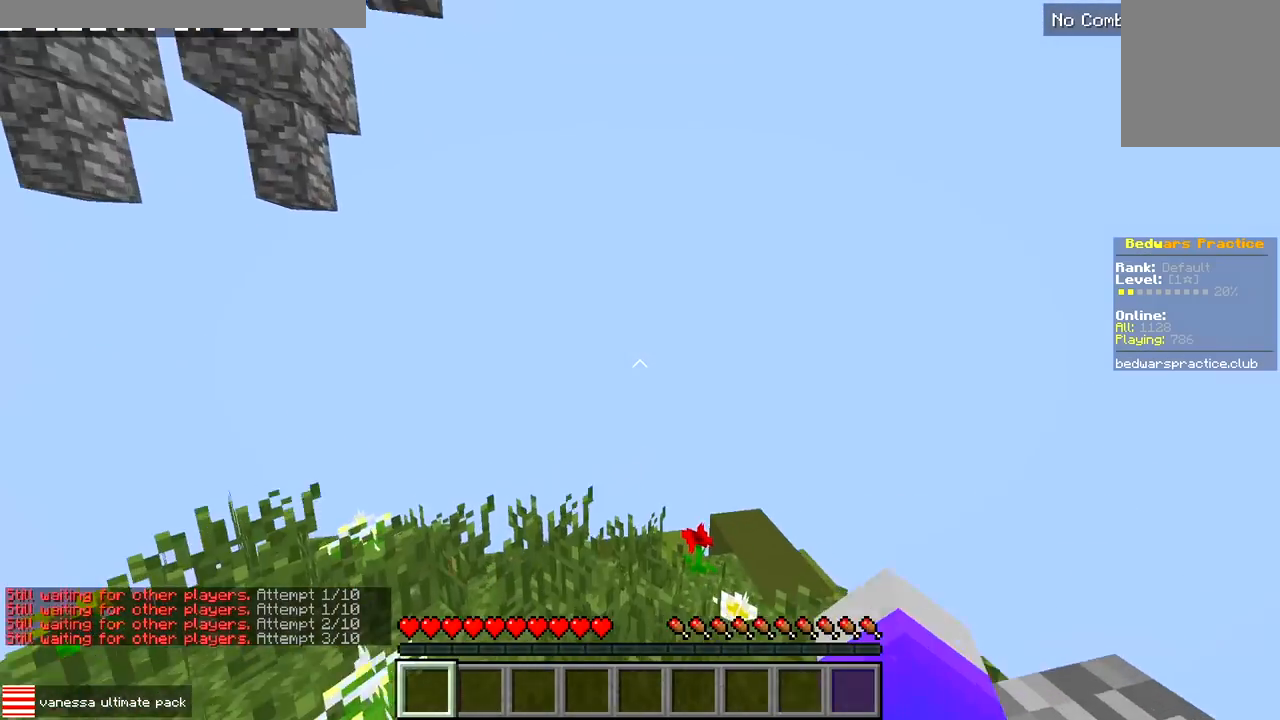
{"keys": ["d", "s"], "events": [[33, "w", "up"], [117, "s", "down"], [267, "d", "down"], [367, "a", "up"]]}
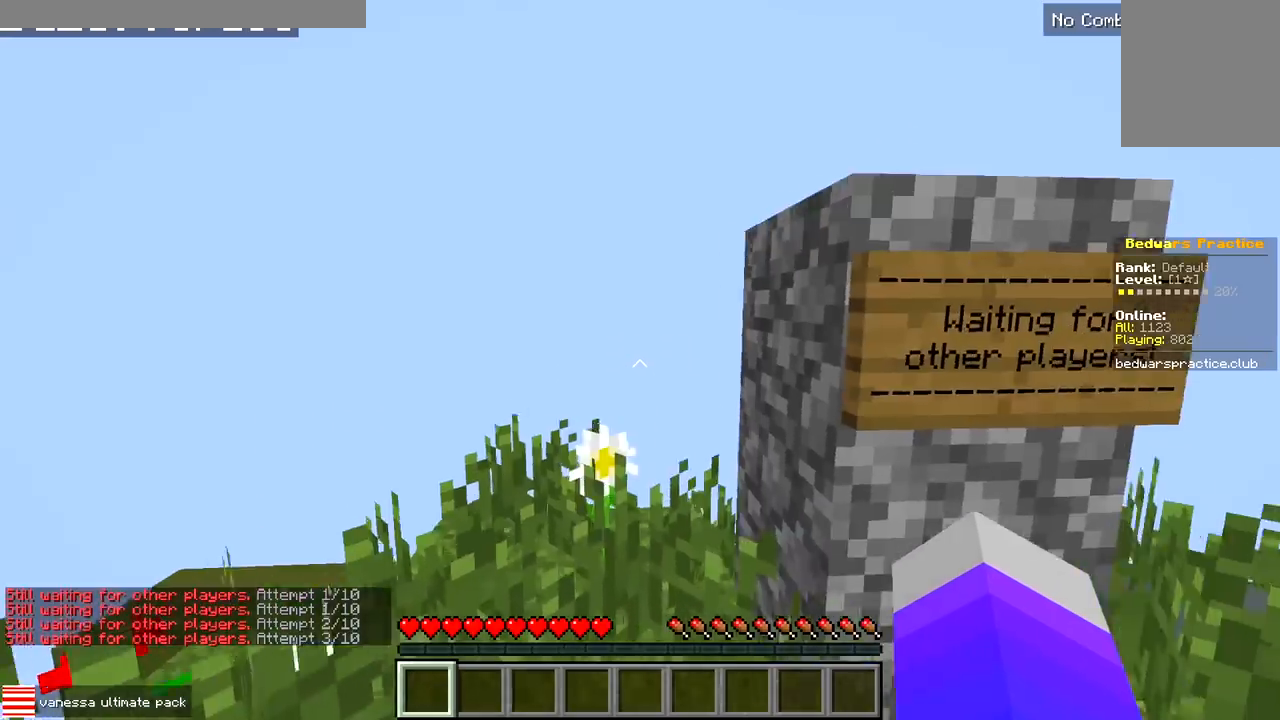
{"keys": [], "events": [[250, "s", "up"], [333, "d", "up"]]}
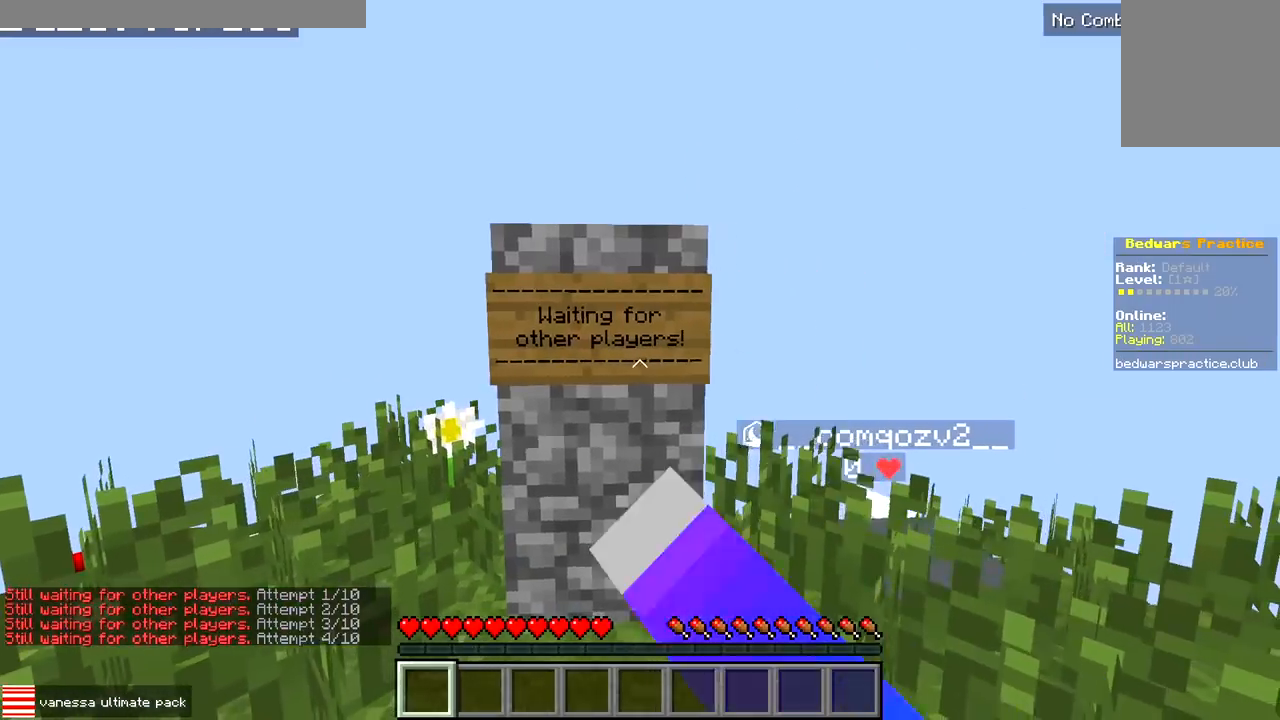
{"keys": ["d", "w"], "events": [[267, "d", "down"], [367, "w", "down"]]}
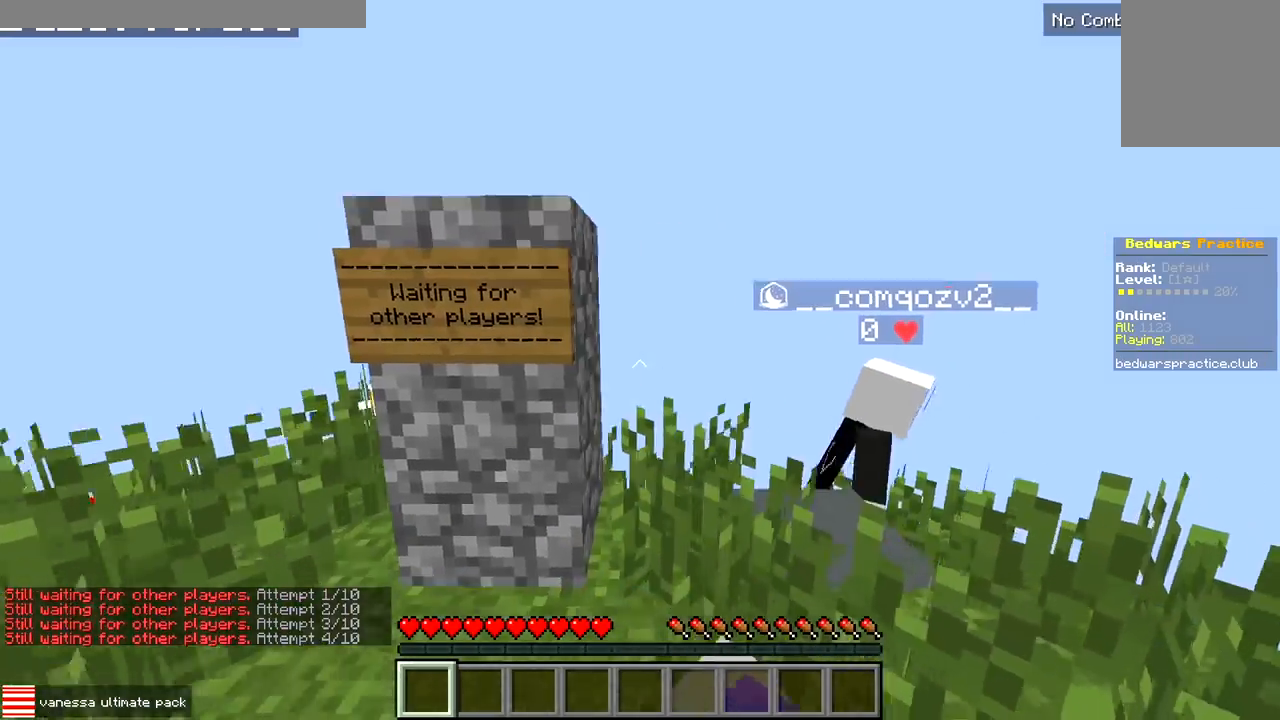
{"keys": ["d", "w"], "events": [[133, "d", "up"], [300, "d", "down"]]}
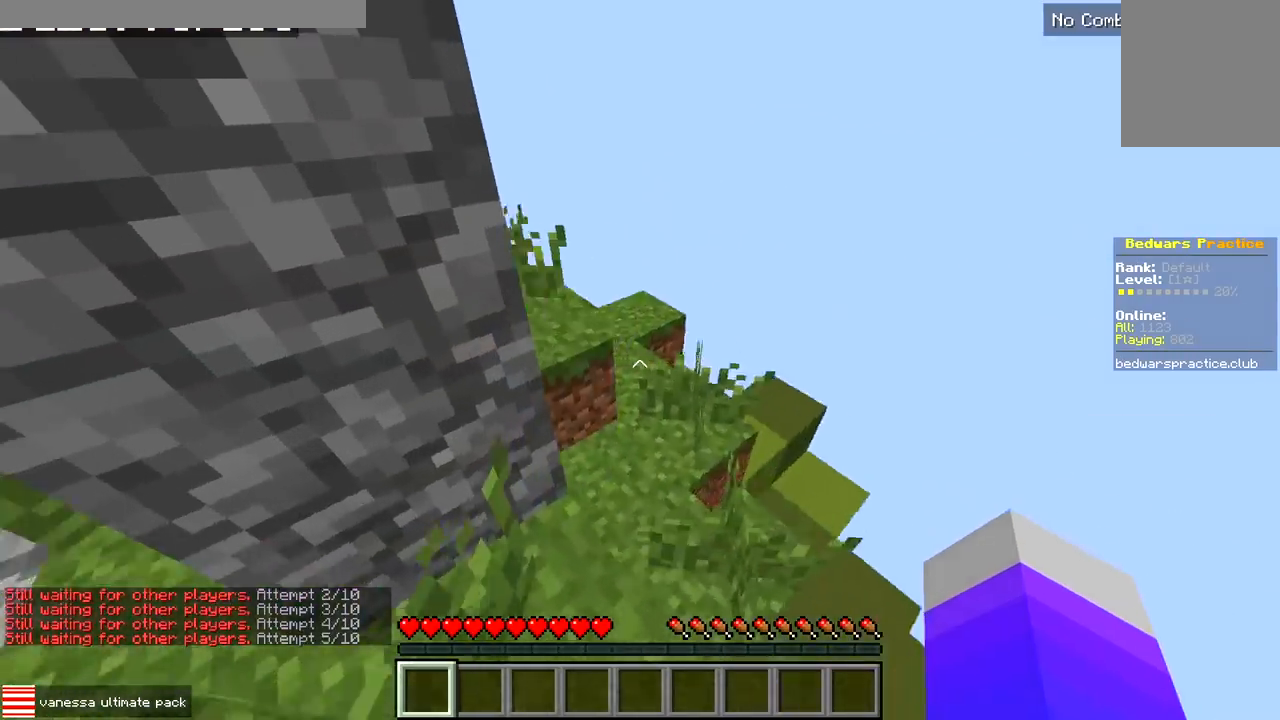
{"keys": ["d", "w"], "events": [[67, "a", "down"], [83, "d", "up"], [200, "a", "up"], [217, "d", "down"]]}
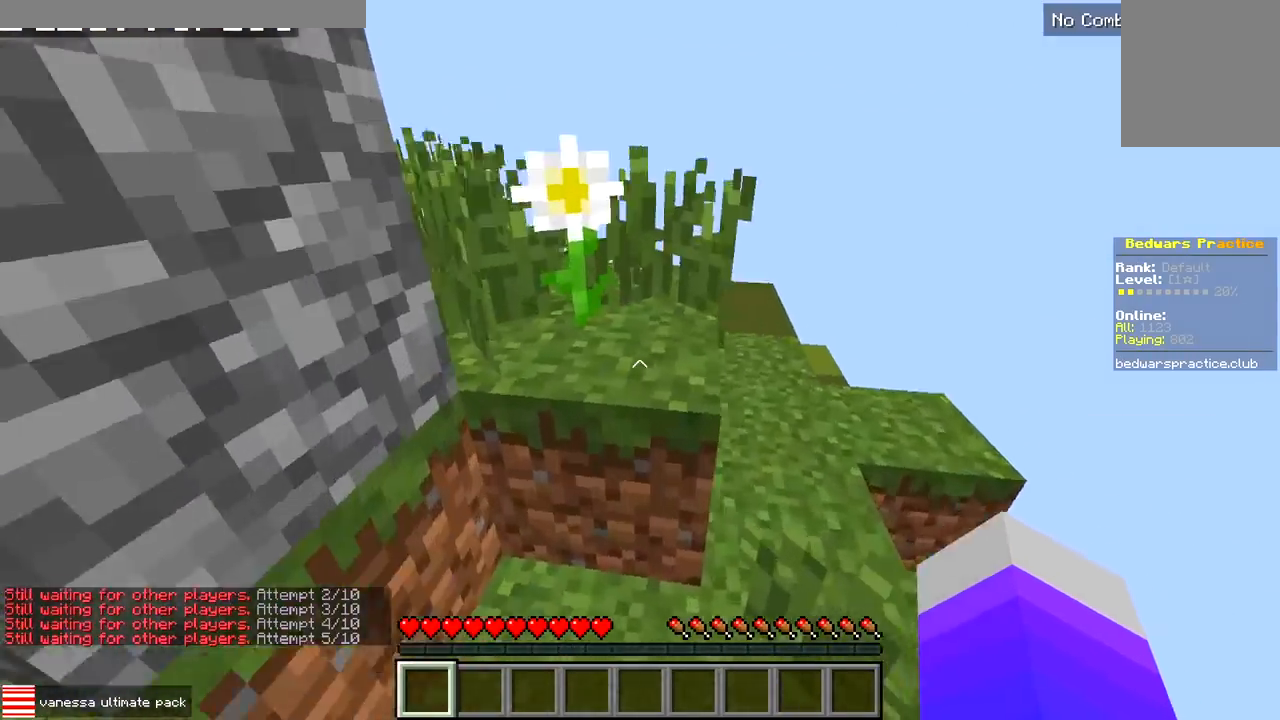
{"keys": ["w"], "events": [[217, "a", "down"], [233, "d", "up"], [400, "a", "up"]]}
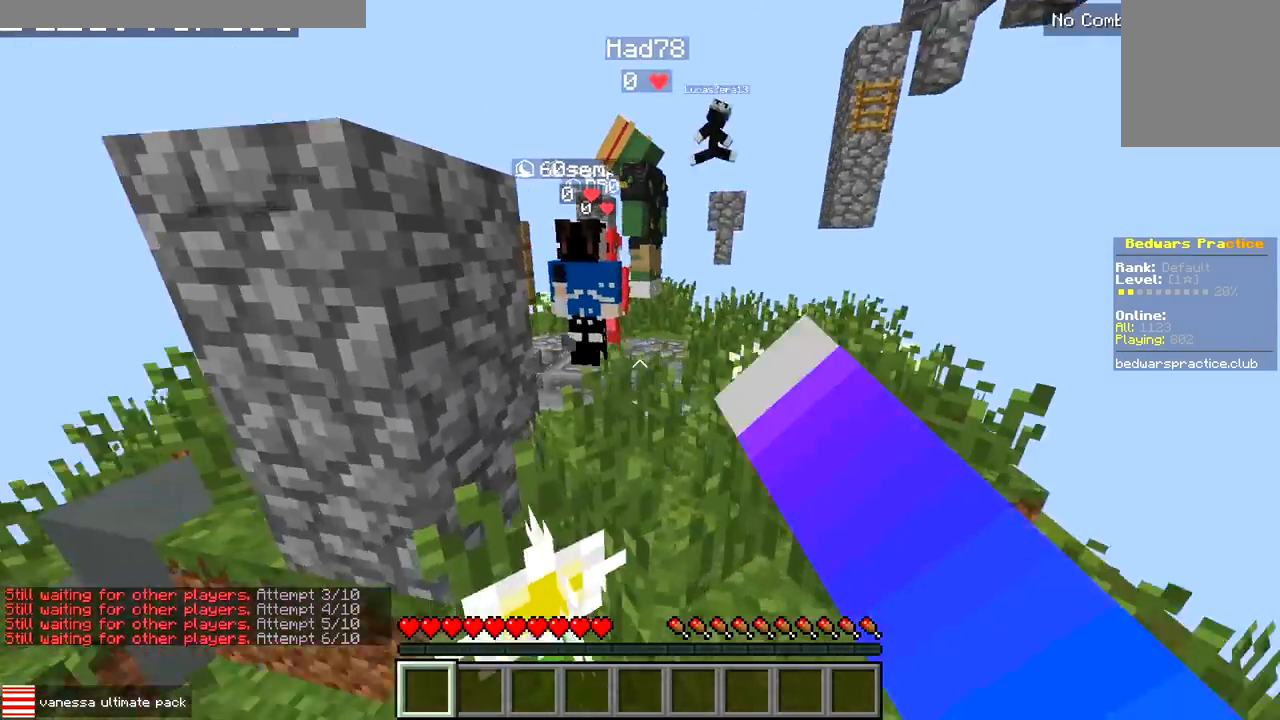
{"keys": ["w"], "events": [[133, "d", "down"], [400, "d", "up"]]}
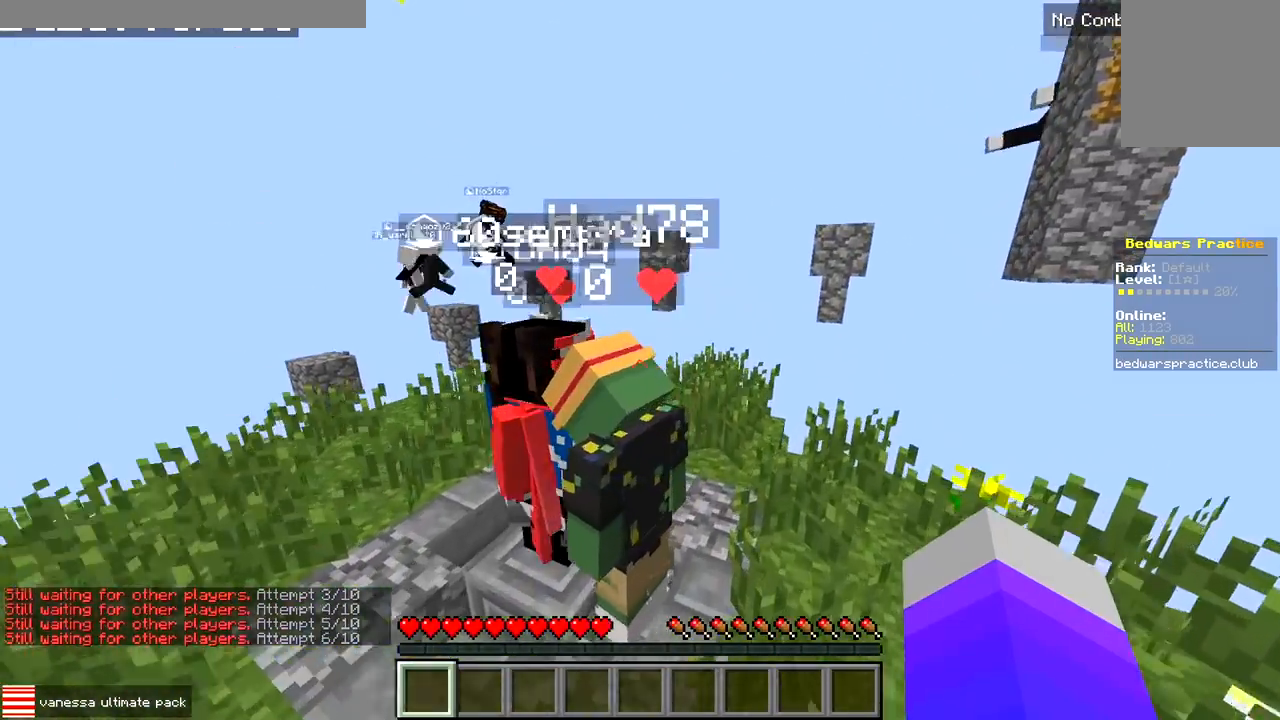
{"keys": ["a"], "events": [[350, "a", "down"], [483, "w", "up"]]}
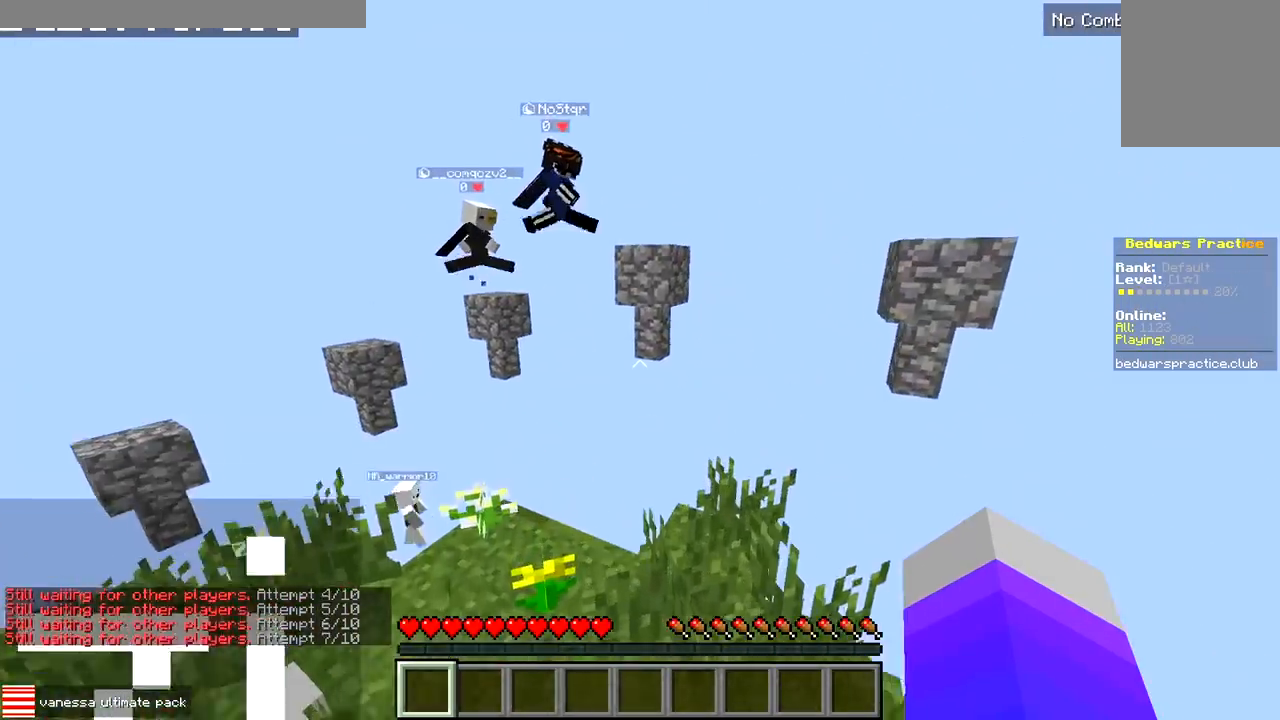
{"keys": ["a", "w"], "events": [[383, "w", "down"]]}
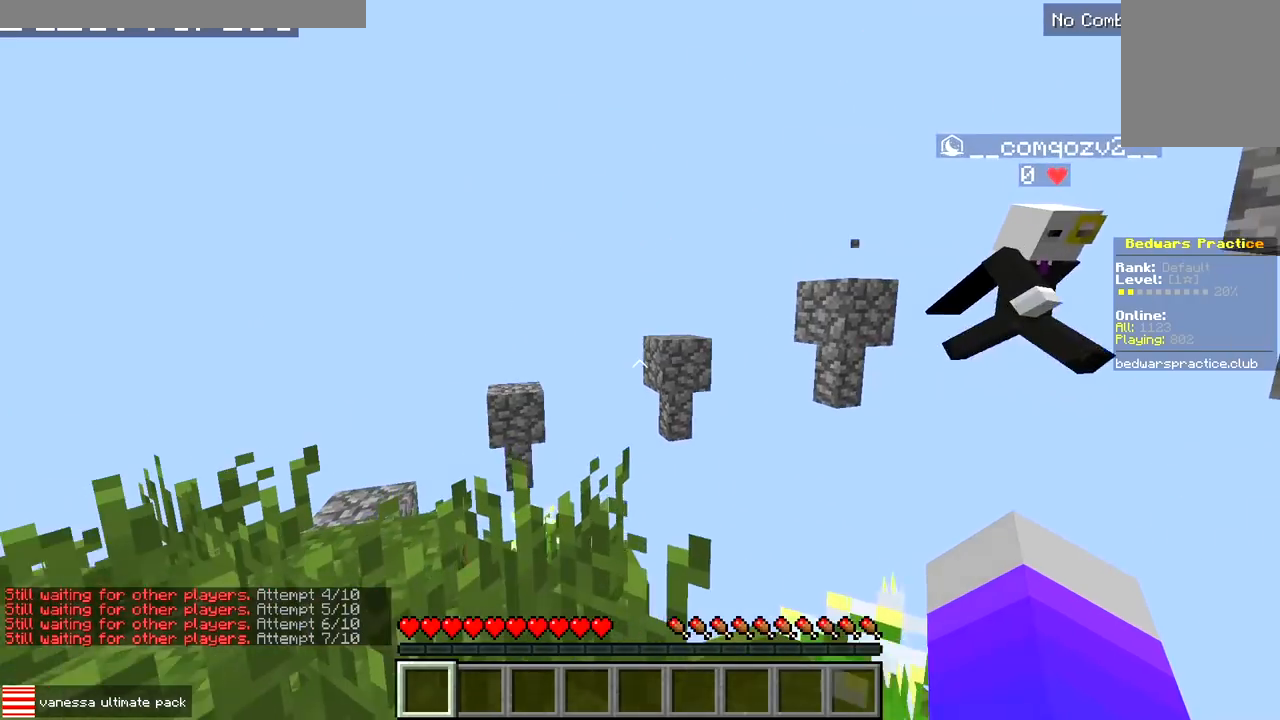
{"keys": ["w"], "events": [[133, "w", "up"], [333, "w", "down"], [467, "a", "up"]]}
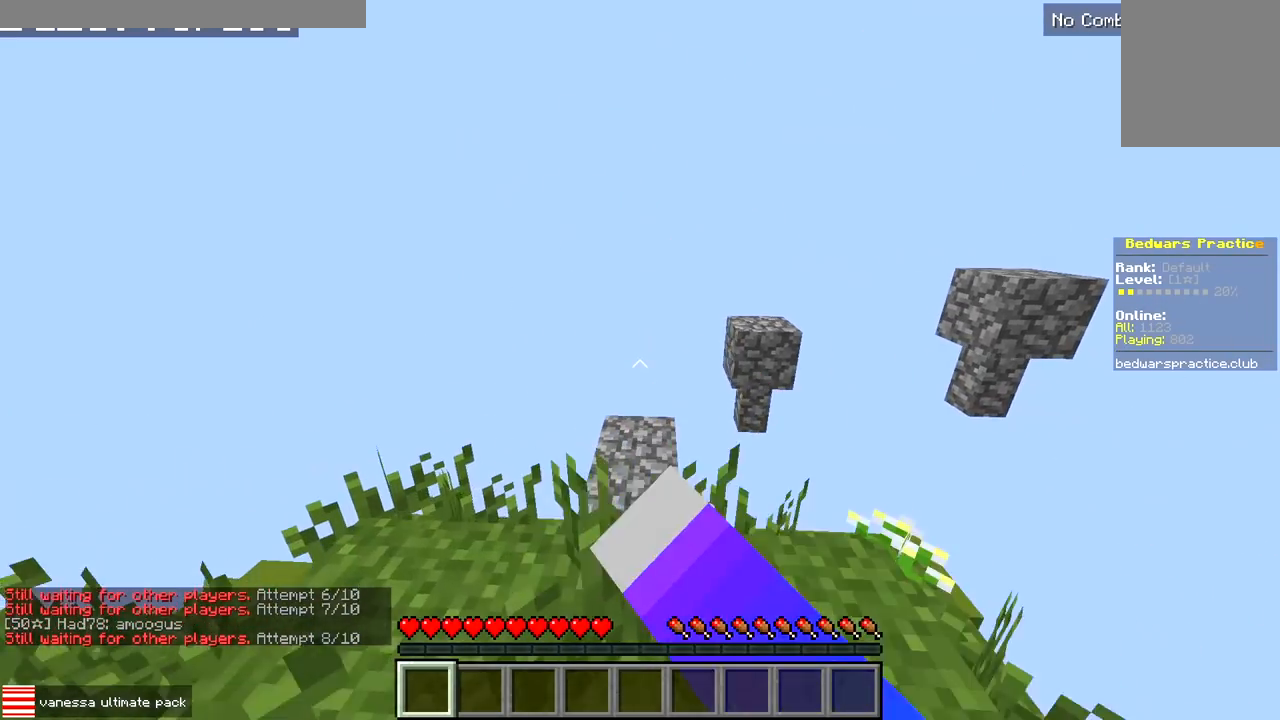
{"keys": ["a", "w"], "events": [[283, "a", "down"]]}
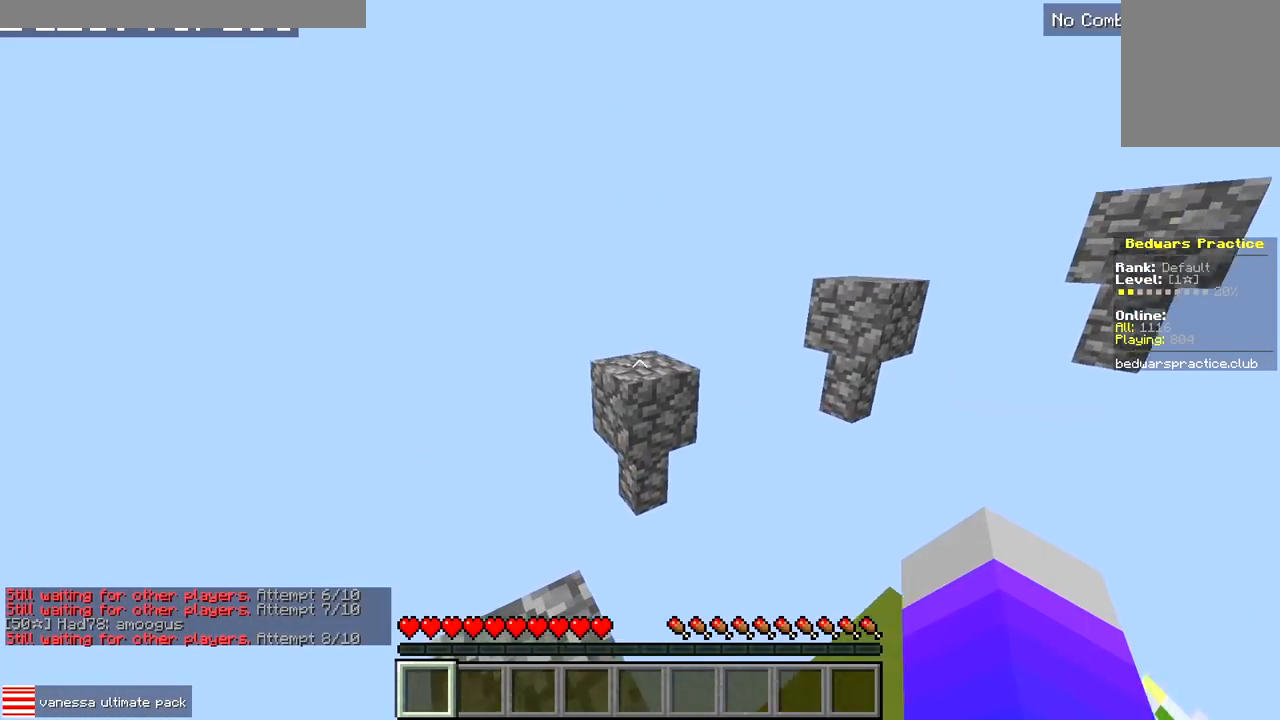
{"keys": ["a", "w"], "events": [[133, "a", "up"], [500, "a", "down"]]}
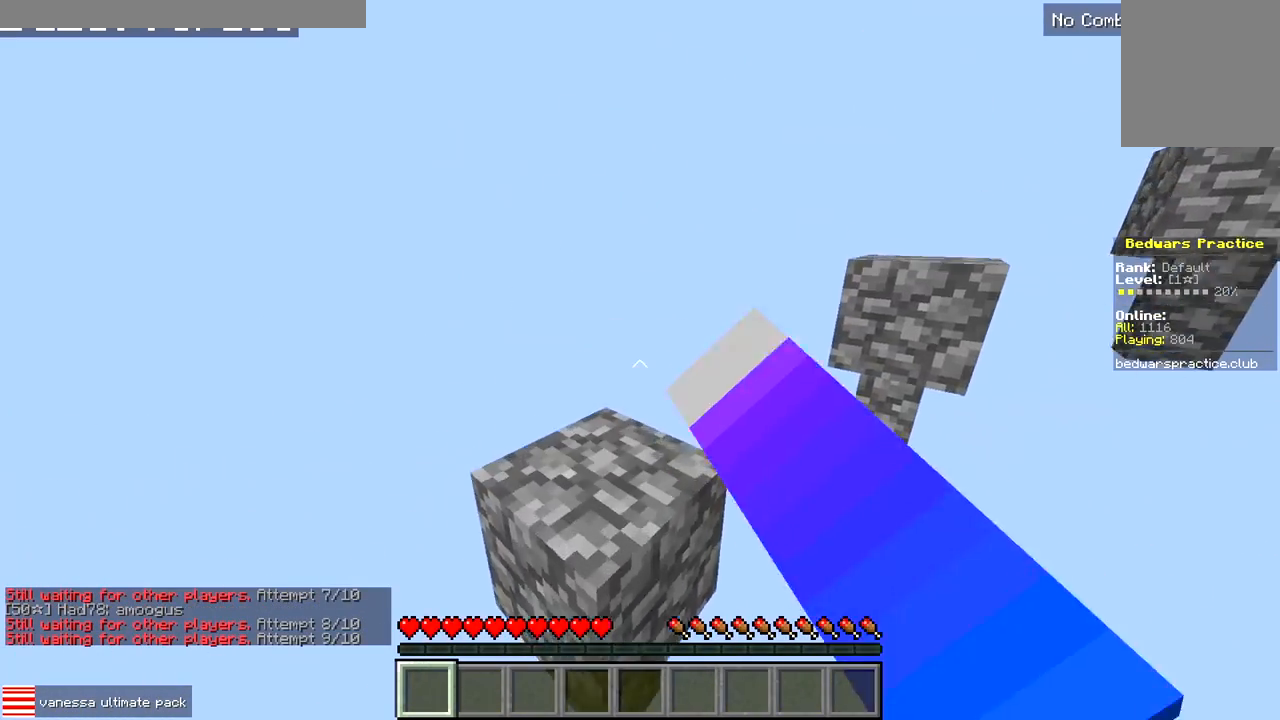
{"keys": ["a", "w"], "events": [[167, "a", "up"], [500, "a", "down"]]}
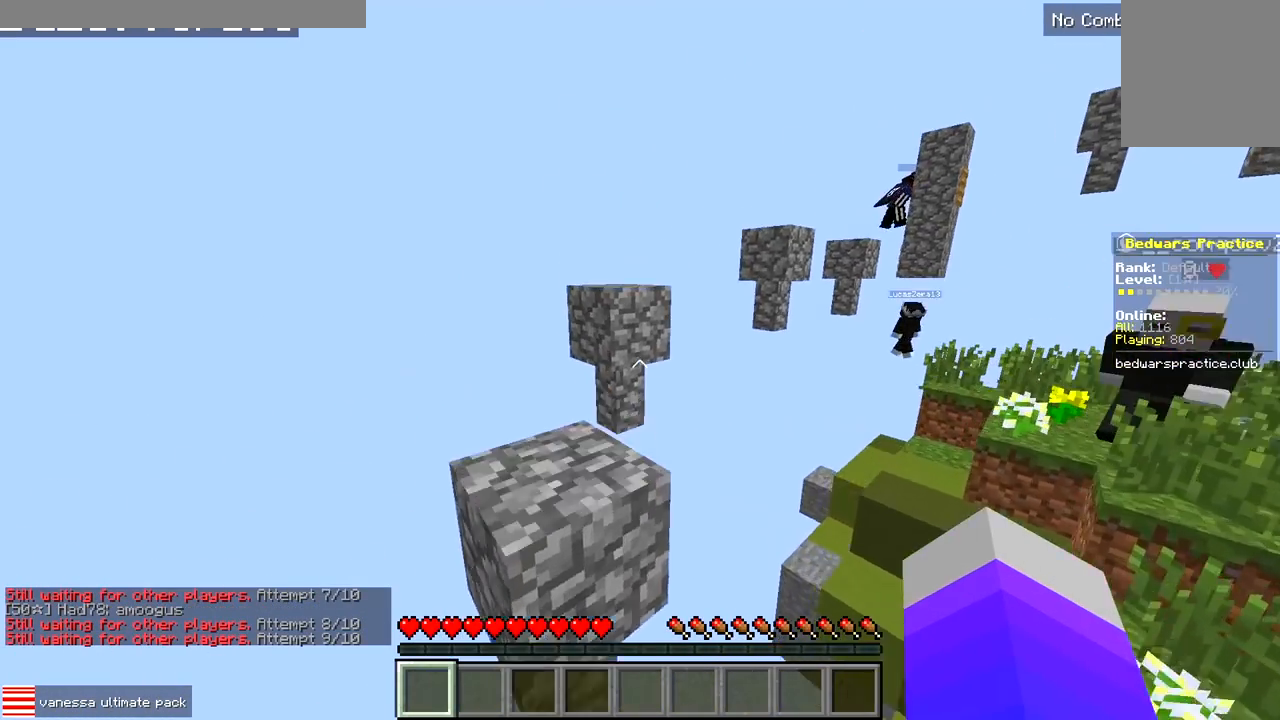
{"keys": ["w"], "events": [[150, "a", "up"]]}
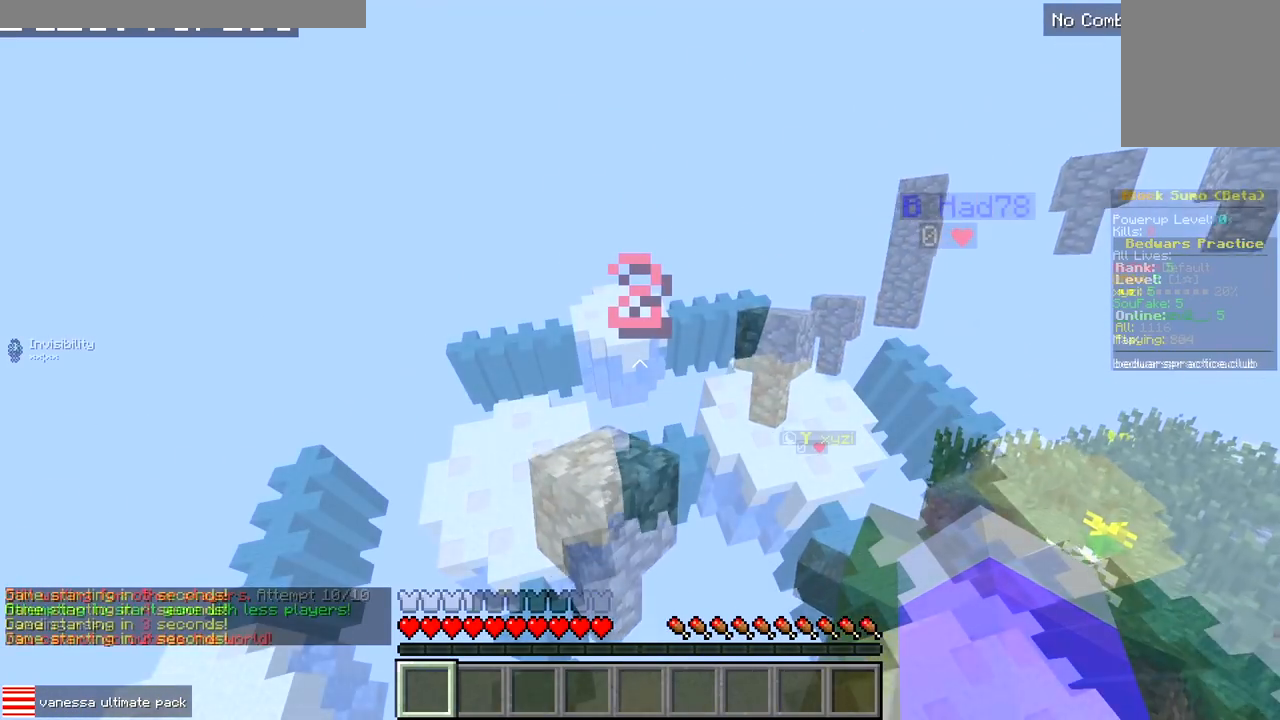
{"keys": [], "events": [[133, "w", "up"]]}
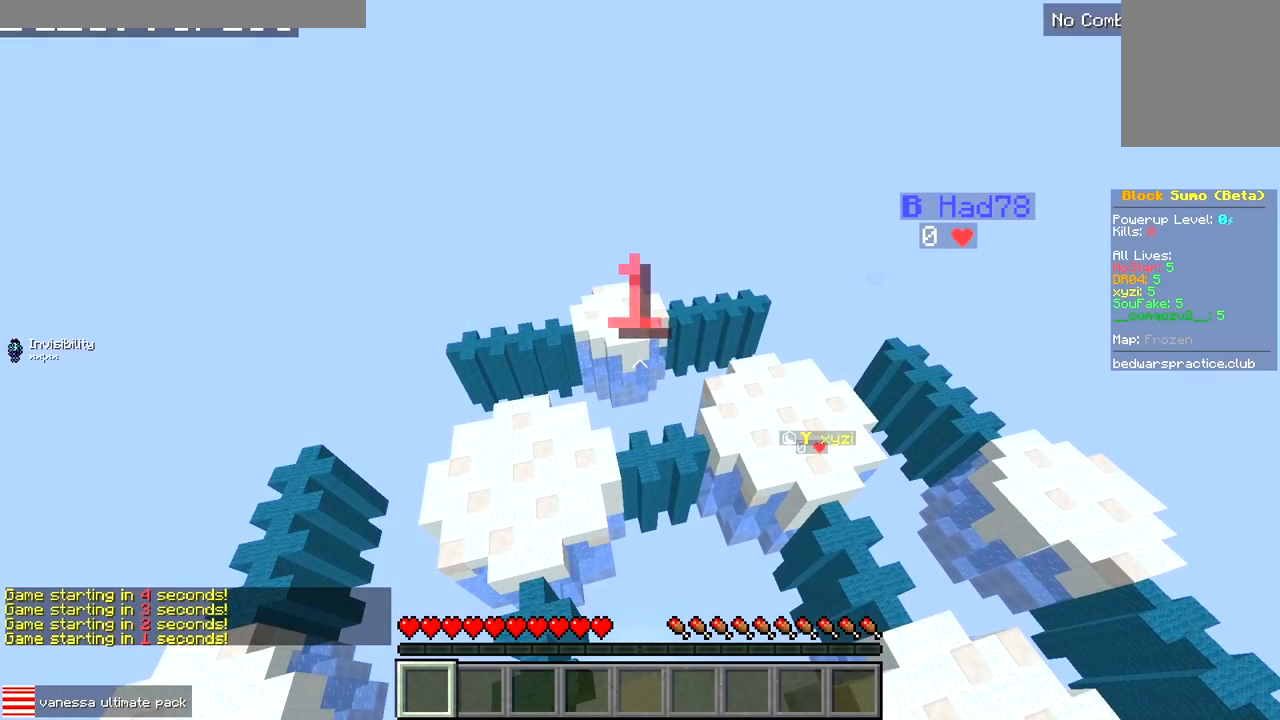
{"keys": [], "events": []}
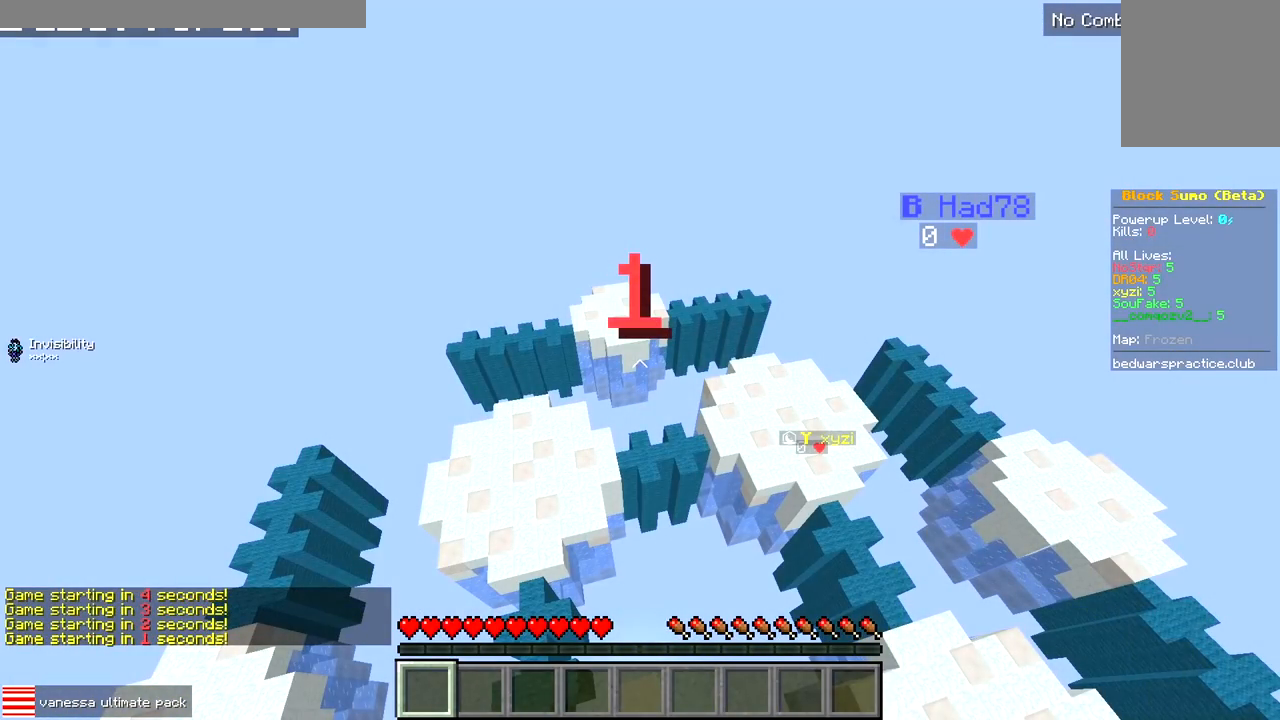
{"keys": ["w"], "events": [[383, "w", "down"]]}
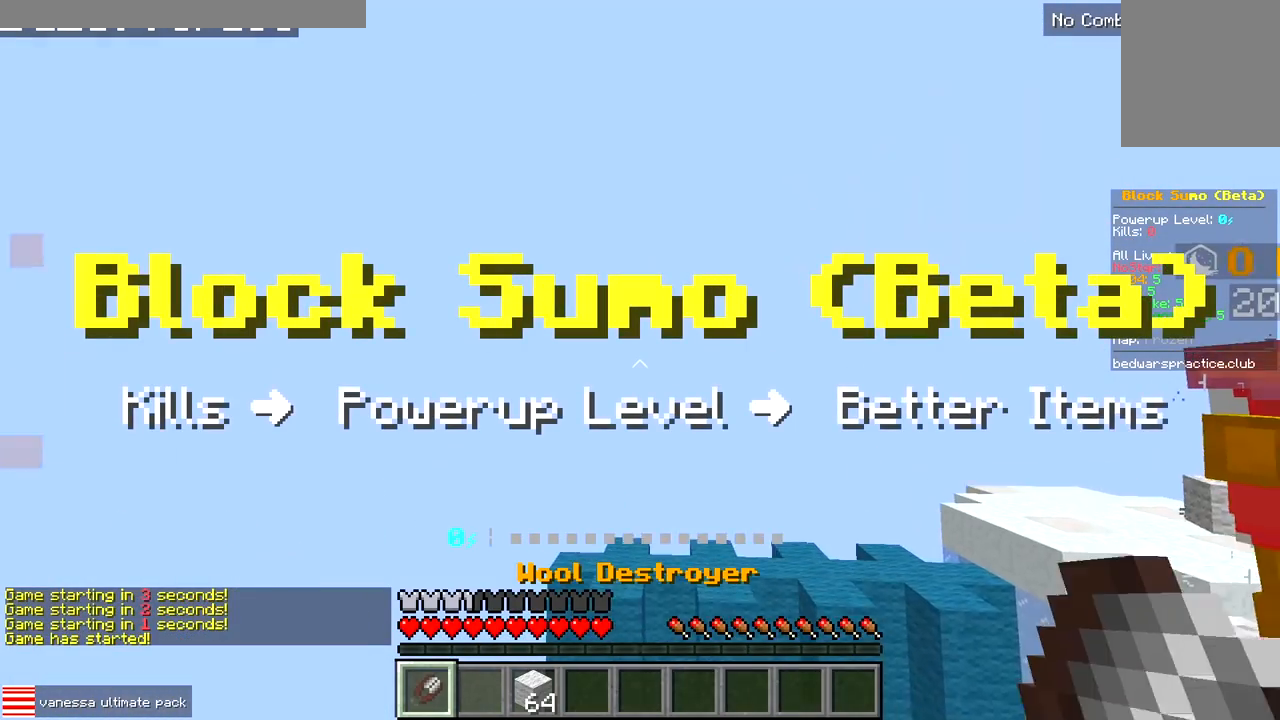
{"keys": ["s"], "events": [[167, "w", "up"], [233, "s", "down"]]}
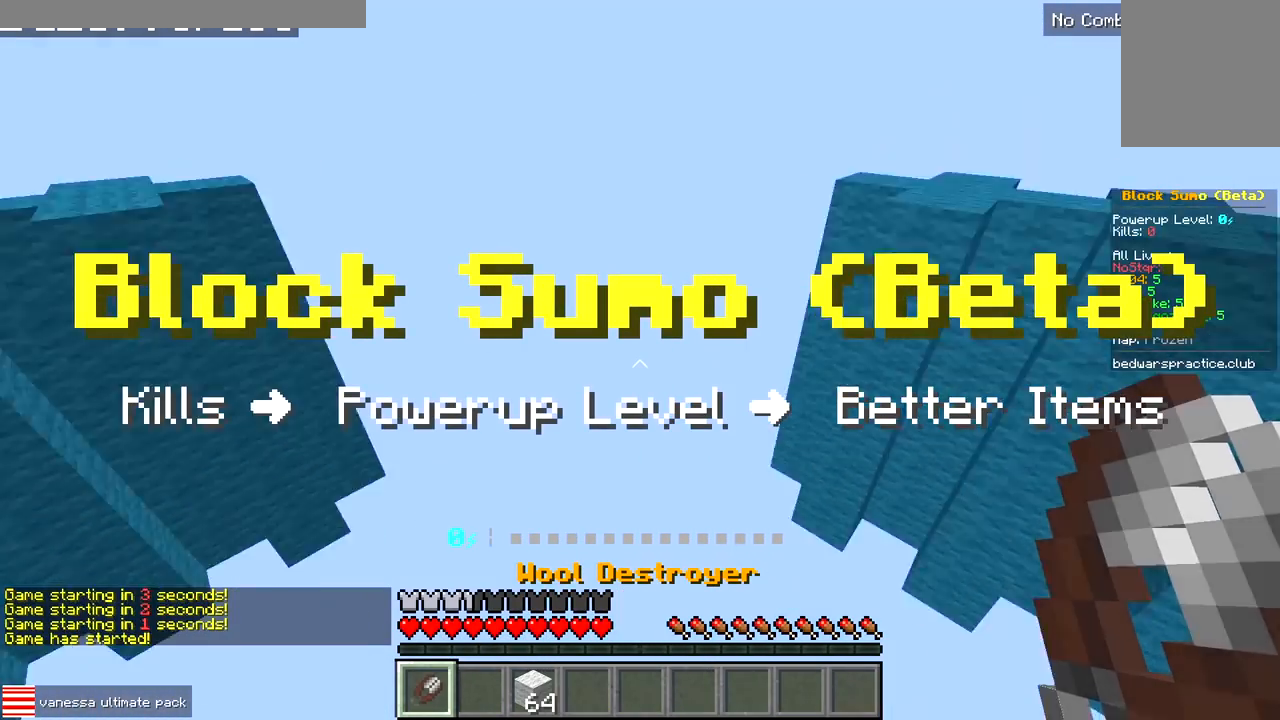
{"keys": [], "events": [[150, "s", "up"]]}
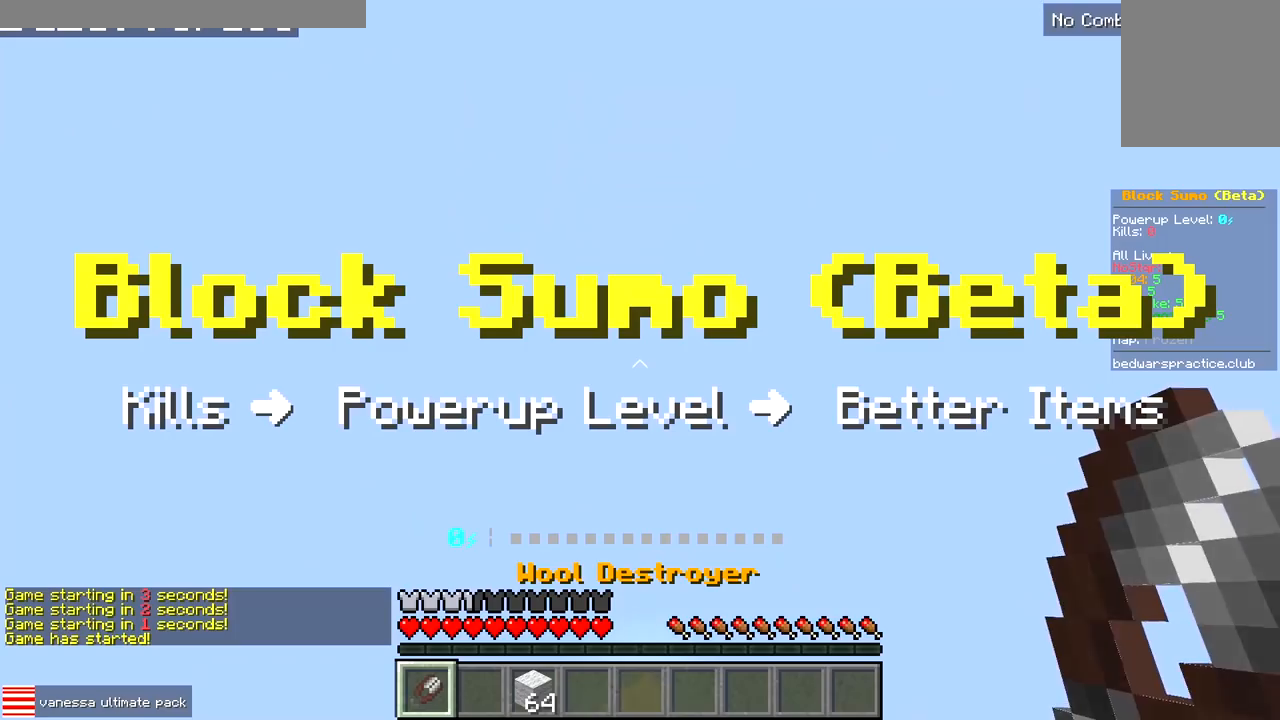
{"keys": [], "events": []}
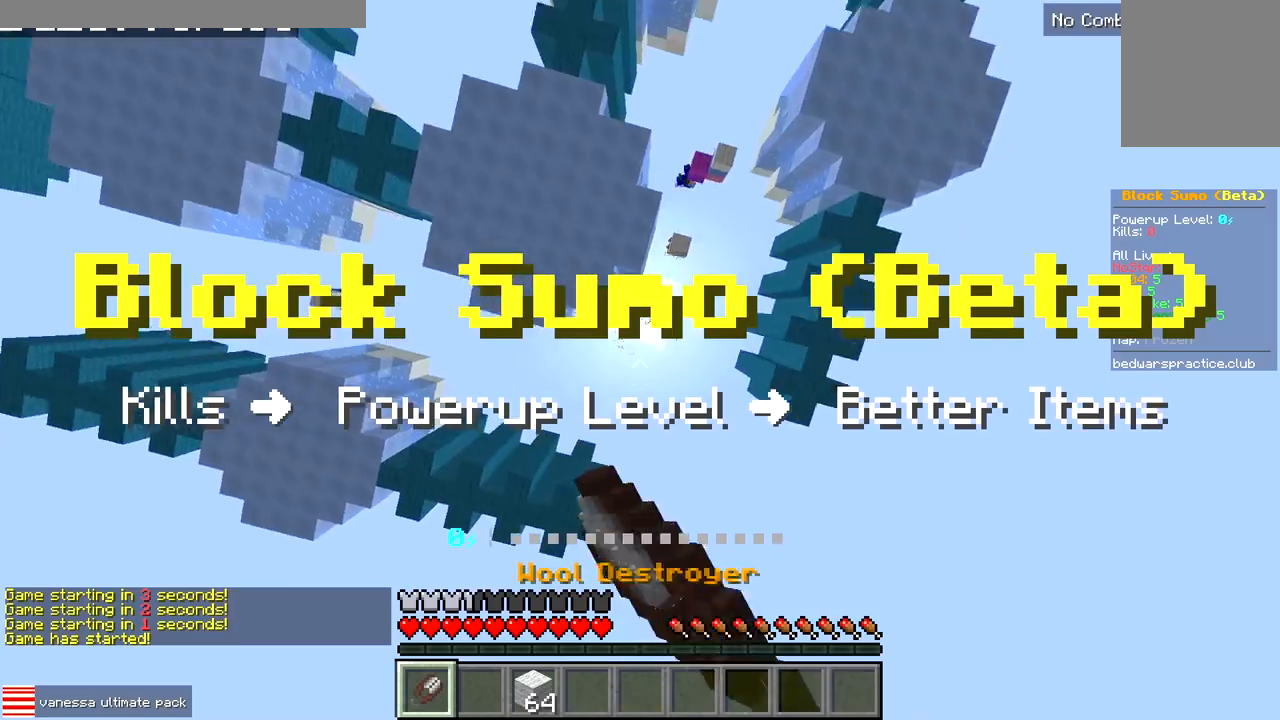
{"keys": [], "events": []}
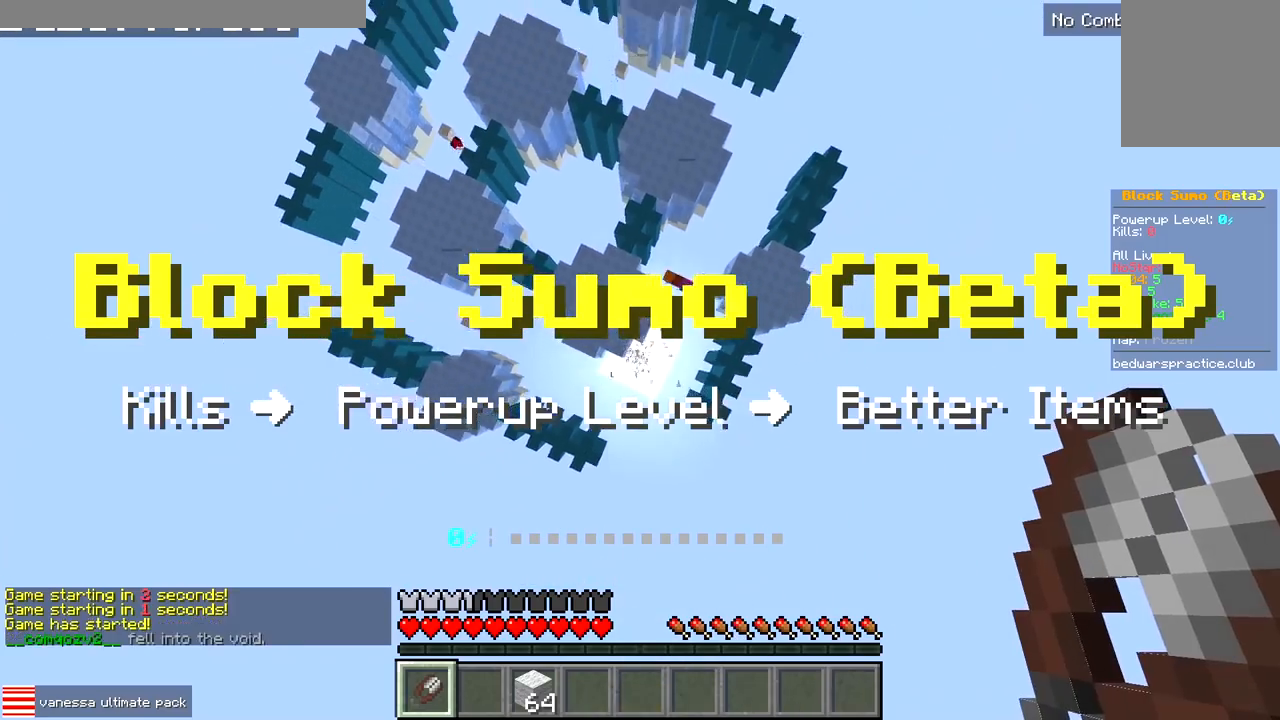
{"keys": [], "events": []}
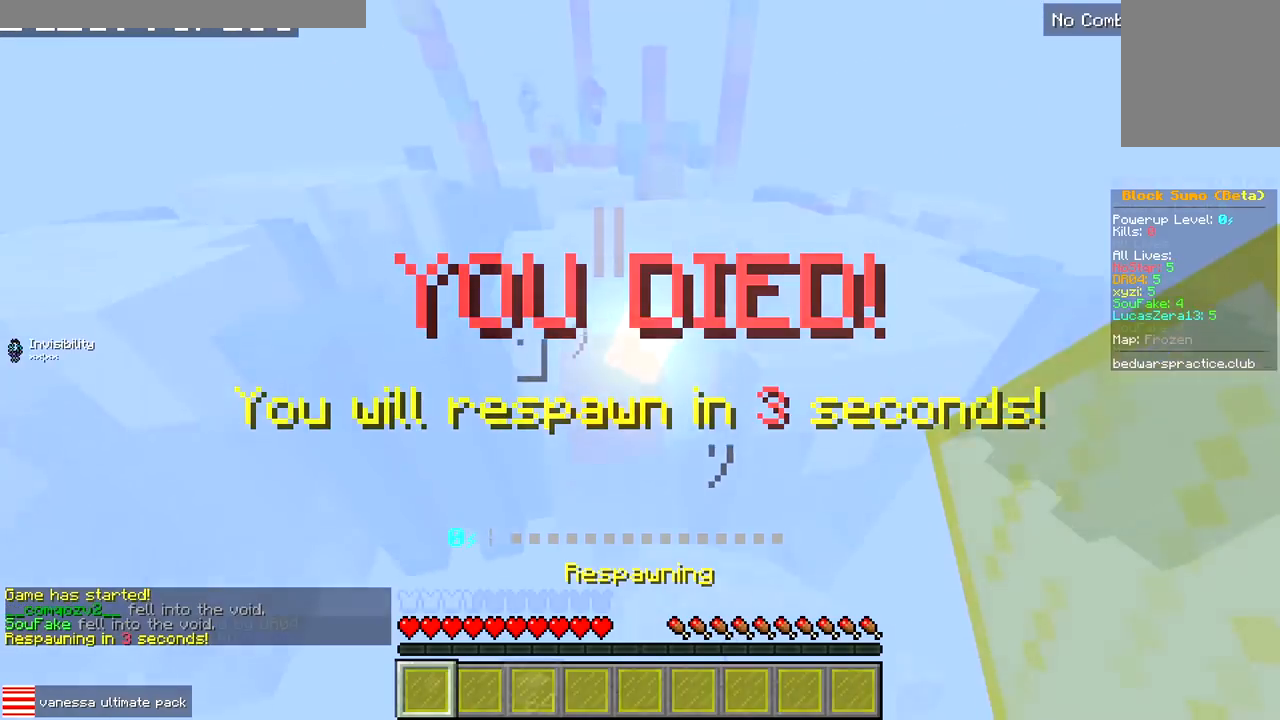
{"keys": ["w"], "events": [[167, "w", "down"], [233, "a", "down"], [383, "a", "up"]]}
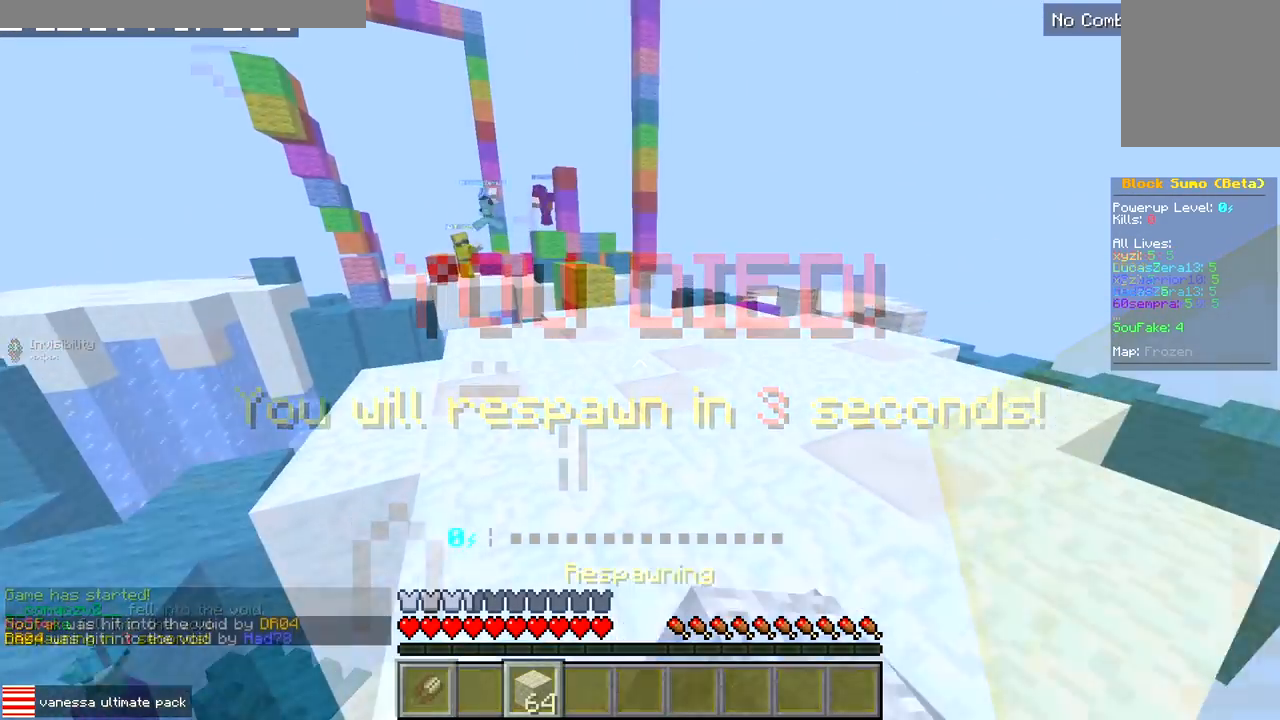
{"keys": ["d", "w"], "events": [[33, "d", "down"]]}
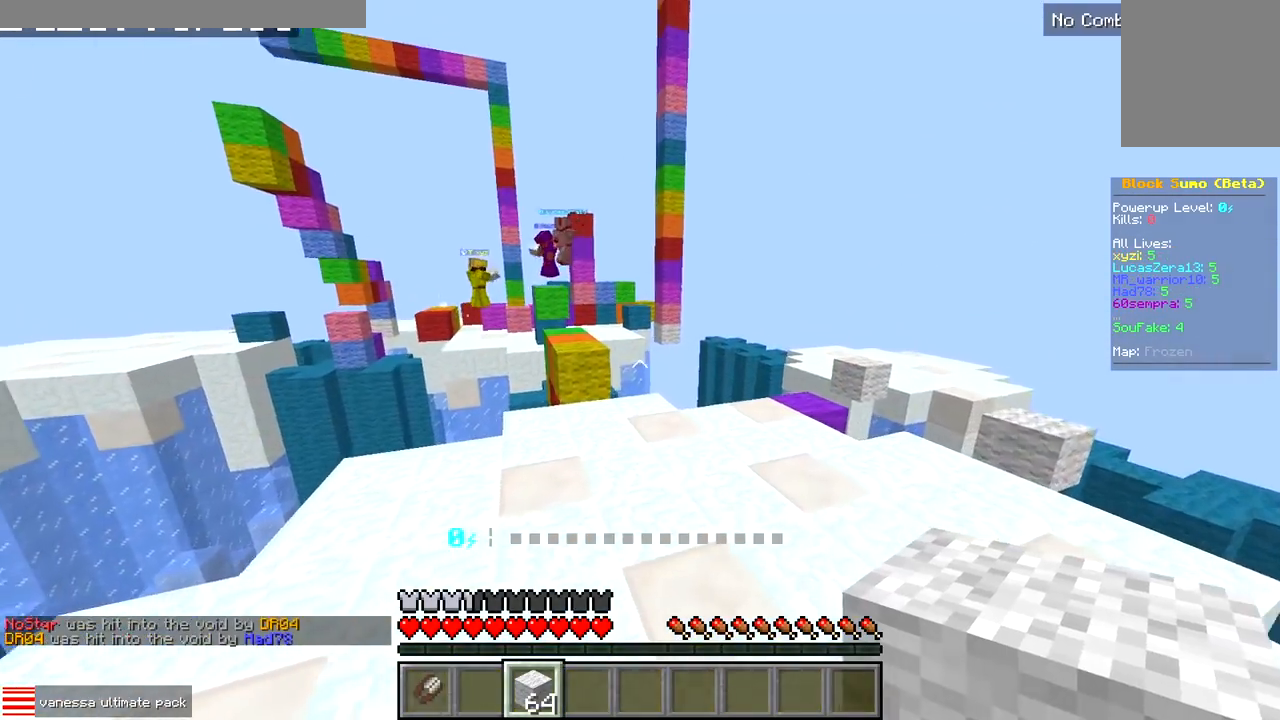
{"keys": ["a", "w"], "events": [[450, "a", "down"], [500, "d", "up"]]}
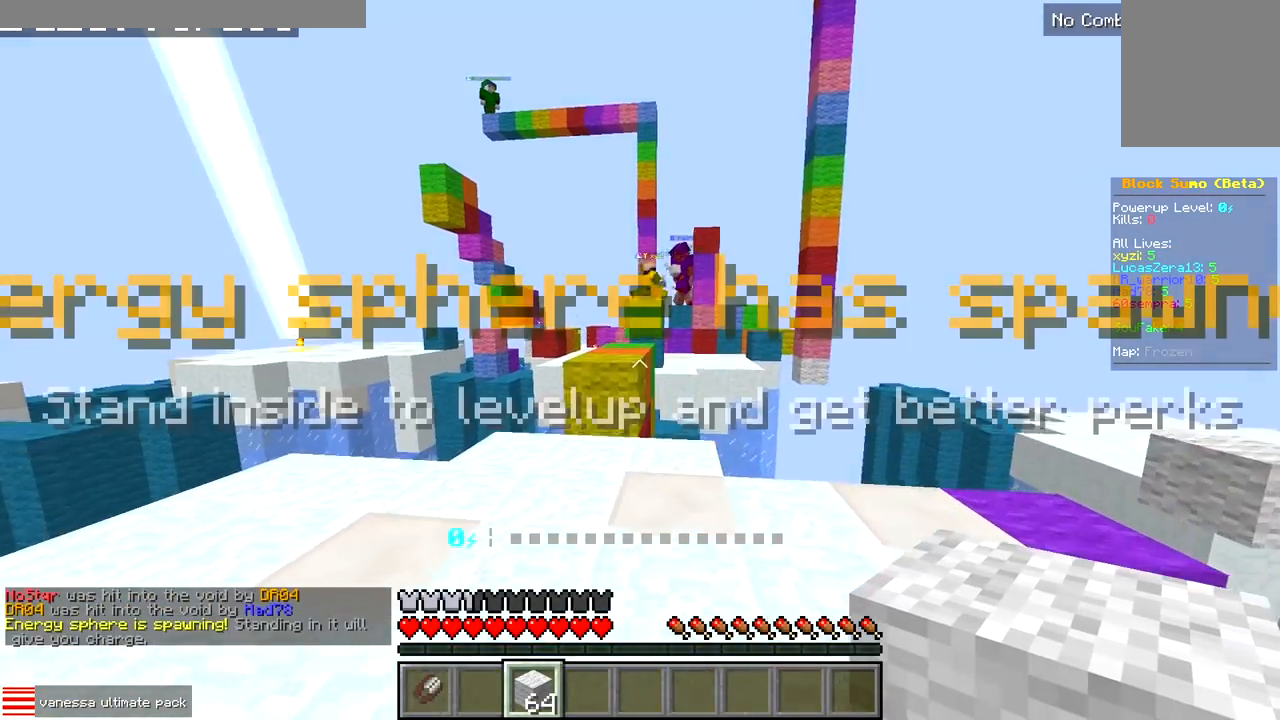
{"keys": ["w"], "events": [[167, "a", "up"]]}
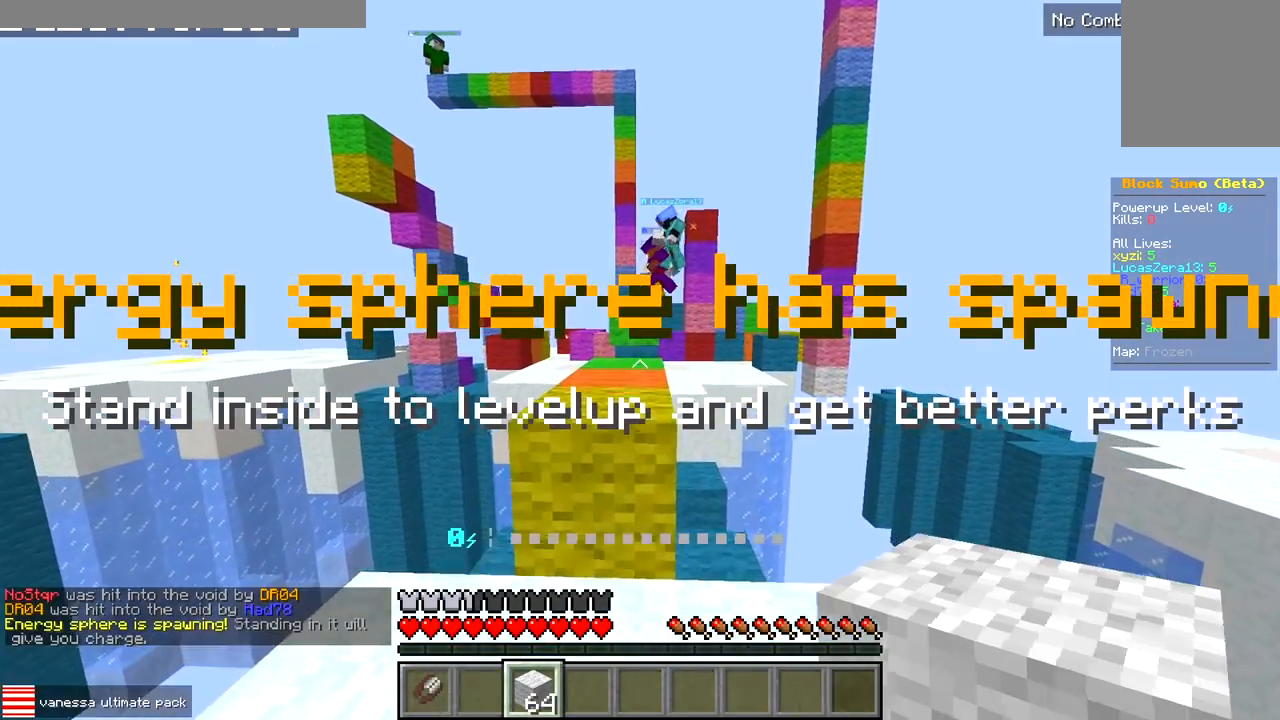
{"keys": ["w"], "events": []}
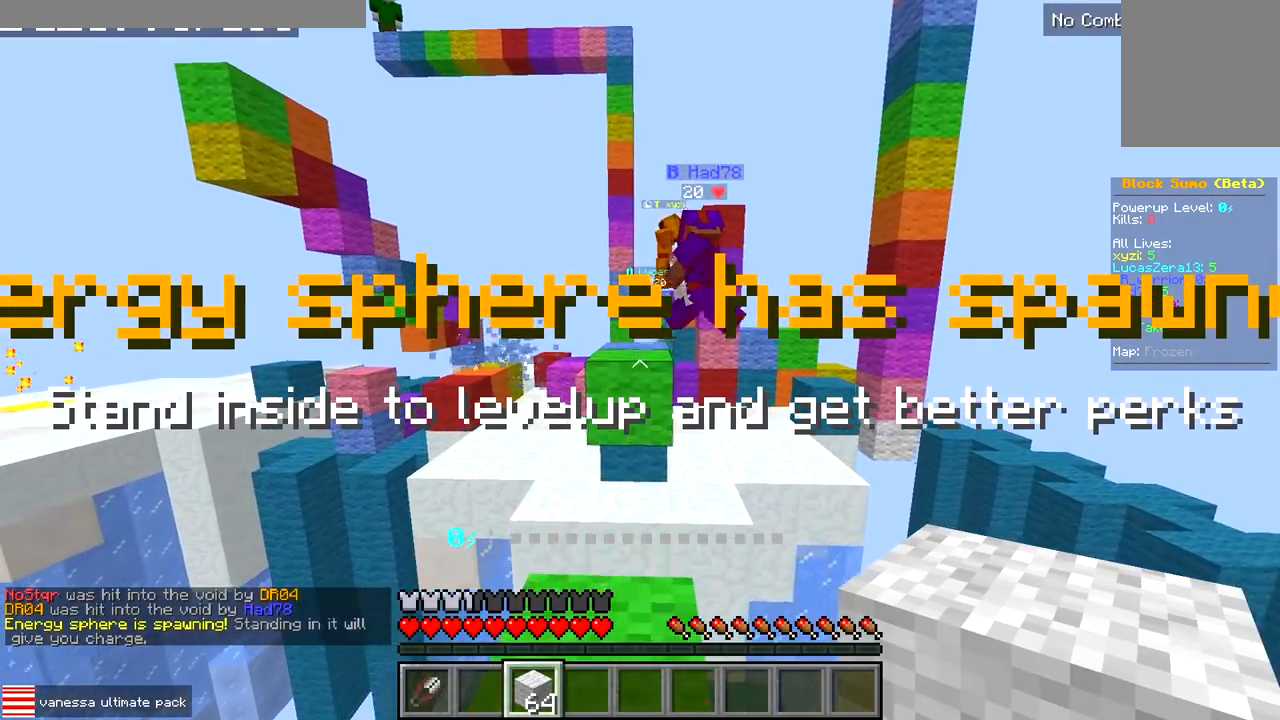
{"keys": ["w"], "events": []}
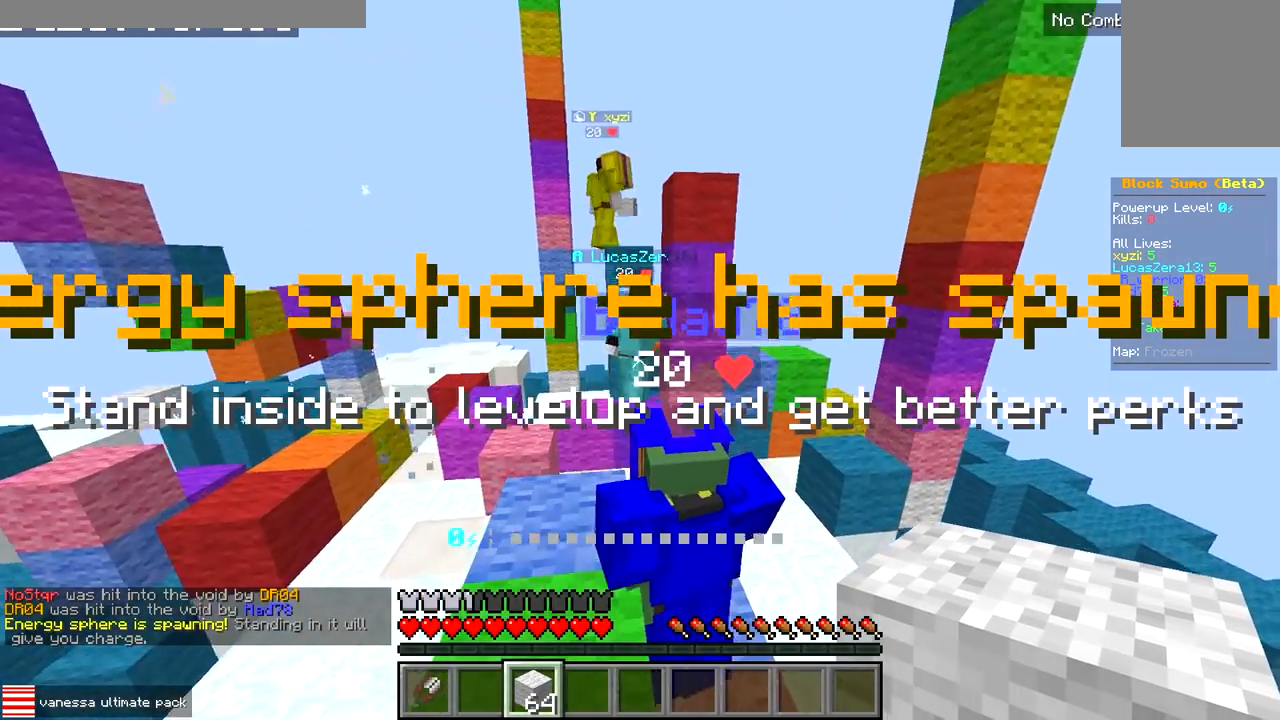
{"keys": ["d"], "events": [[100, "a", "down"], [267, "d", "down"], [300, "a", "up"], [450, "w", "up"]]}